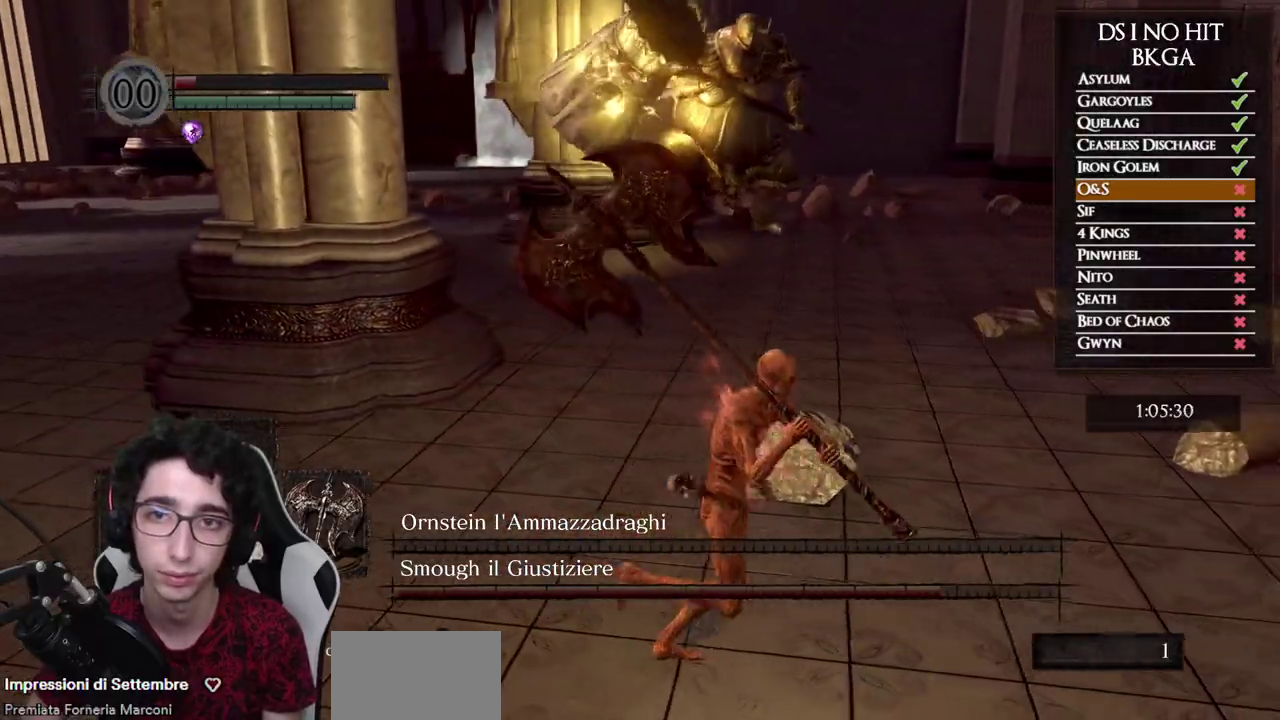
Gameplay with a controller (Xbox layout); each line is a JSON object with the inputs held at the frame after it. "events" lists button and stick changes between this image and that frame as [ms after this image, input, new state], when the widget could be followed in between. This document gives stick clicks only as held states, not as events.
{"buttons": ["B"], "left_stick": "up", "right_stick": "center", "events": [[217, "B", "down"], [233, "left_stick", "up"]]}
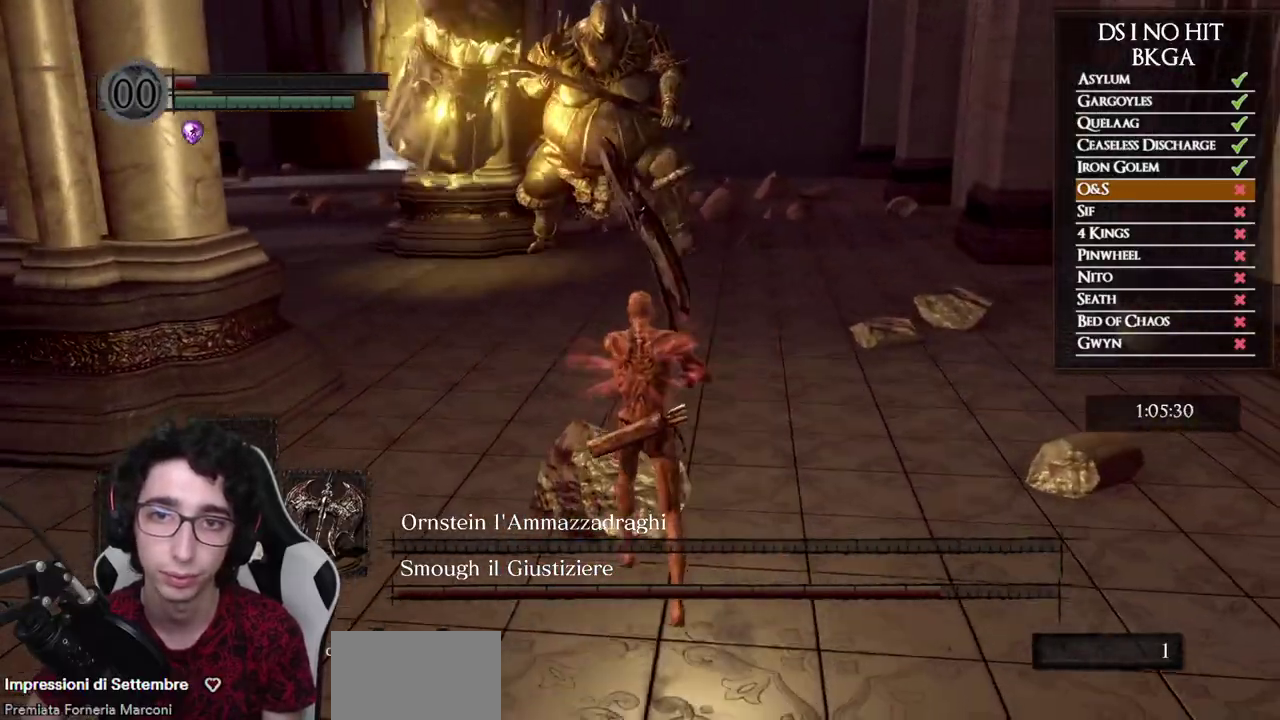
{"buttons": ["B"], "left_stick": "up", "right_stick": "center", "events": []}
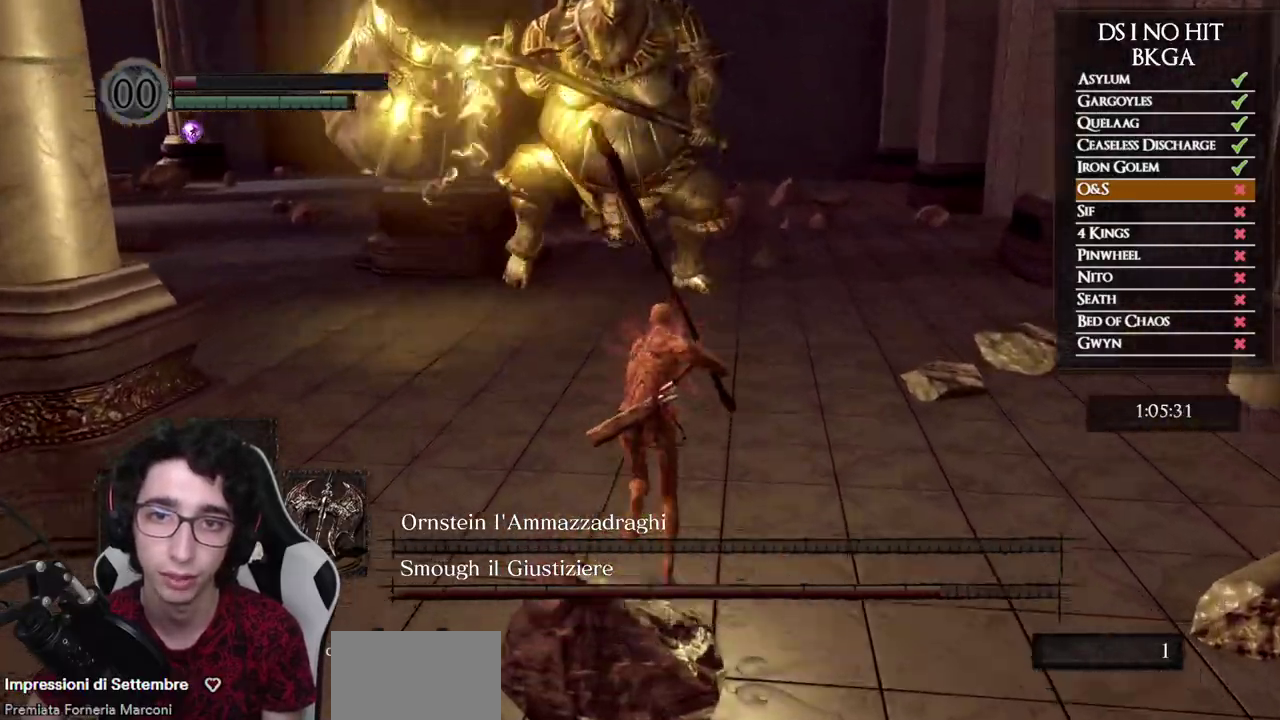
{"buttons": ["B"], "left_stick": "up", "right_stick": "center", "events": []}
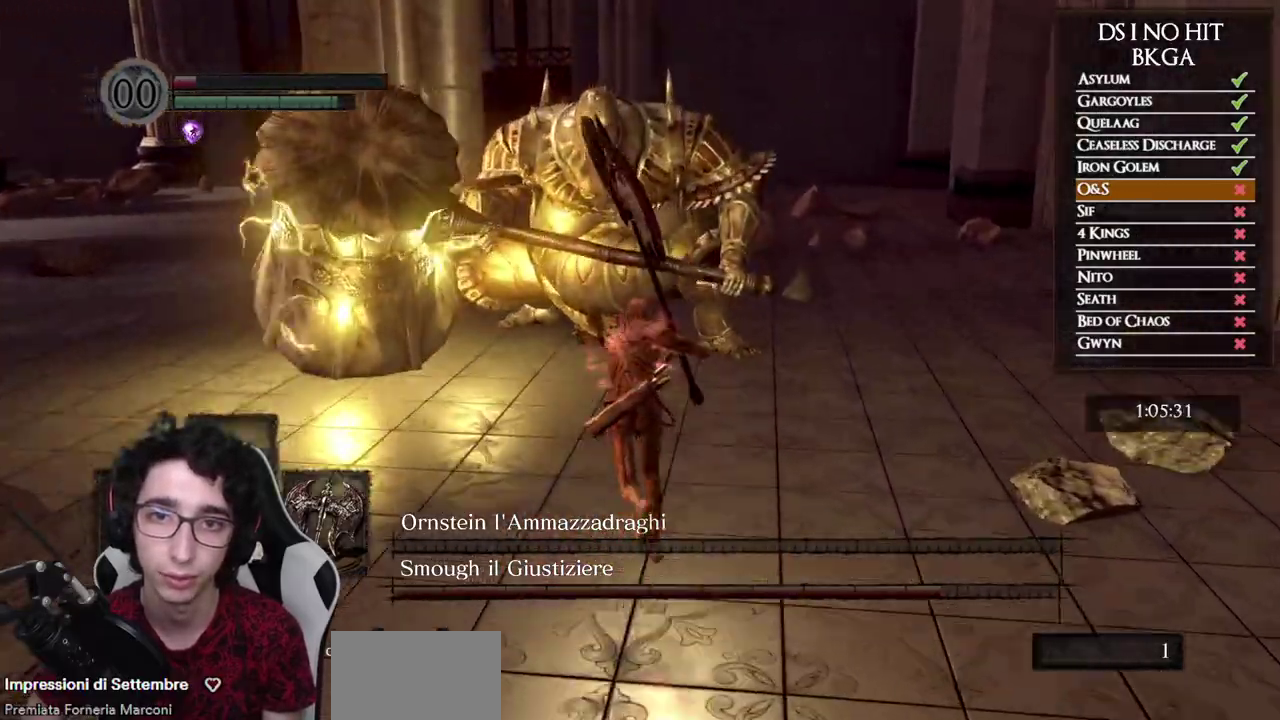
{"buttons": ["B"], "left_stick": "up", "right_stick": "center", "events": []}
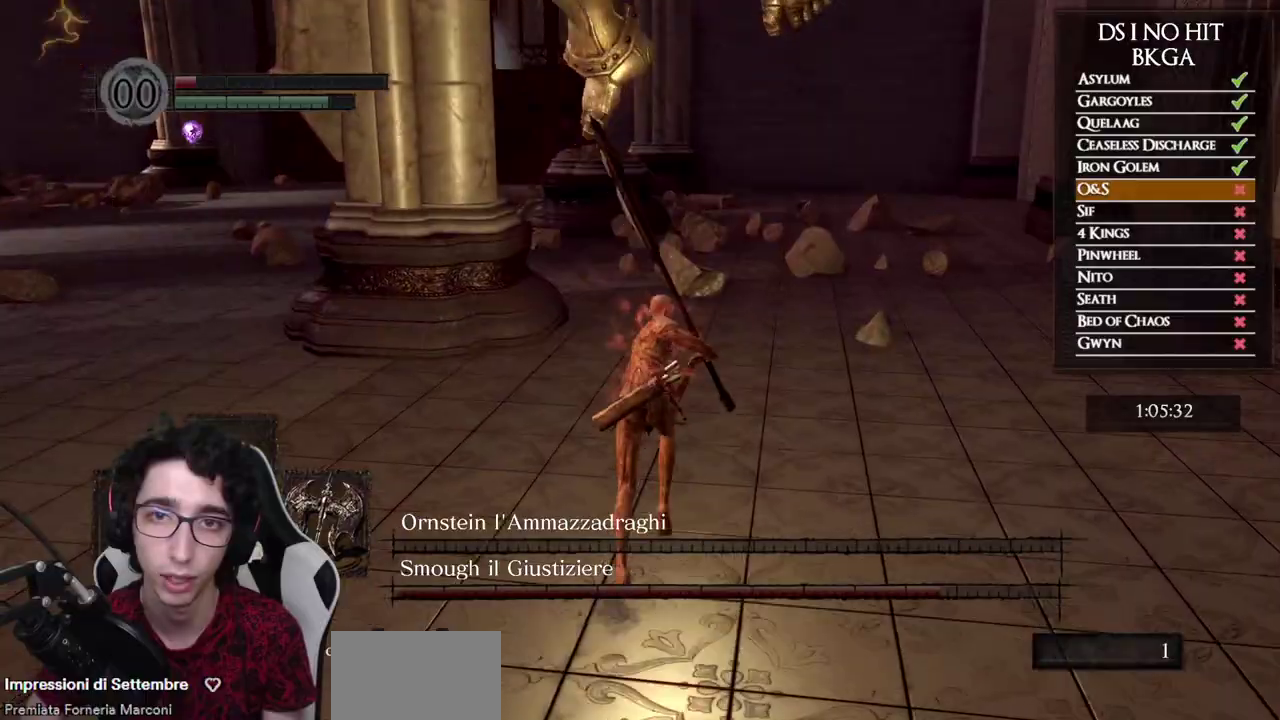
{"buttons": [], "left_stick": "up", "right_stick": "down-left", "events": [[233, "B", "up"], [500, "right_stick", "down-left"]]}
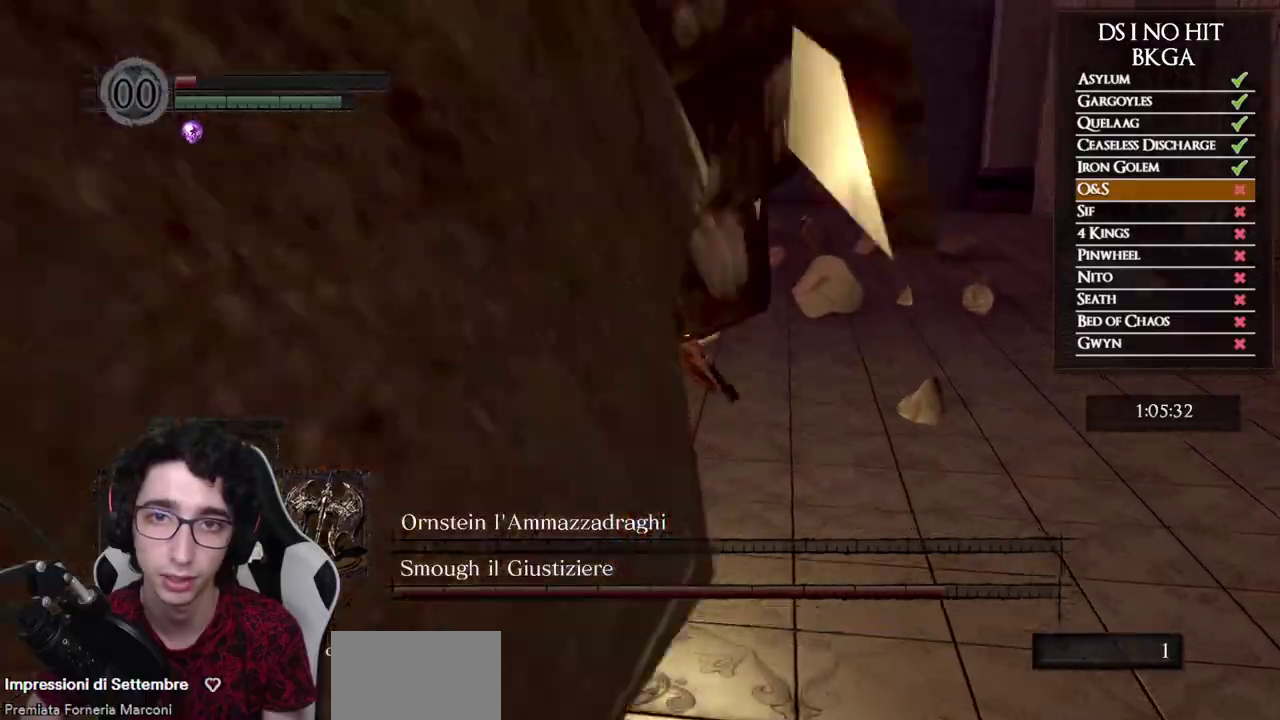
{"buttons": [], "left_stick": "left", "right_stick": "left", "events": [[83, "left_stick", "up-right"], [217, "right_stick", "left"], [250, "left_stick", "down-right"], [300, "left_stick", "down"], [350, "left_stick", "down-left"], [450, "left_stick", "left"]]}
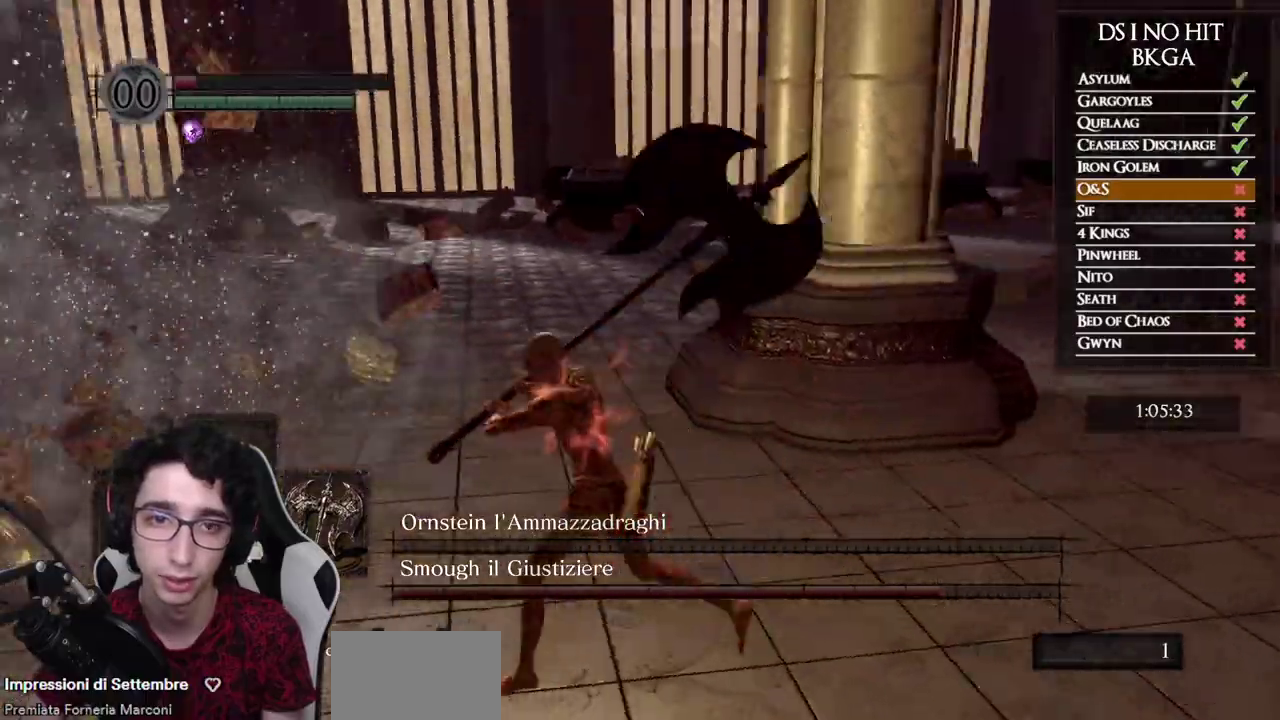
{"buttons": [], "left_stick": "up-left", "right_stick": "center", "events": [[50, "left_stick", "up-left"], [83, "R1", "down"], [217, "R1", "up"], [317, "right_stick", "center"]]}
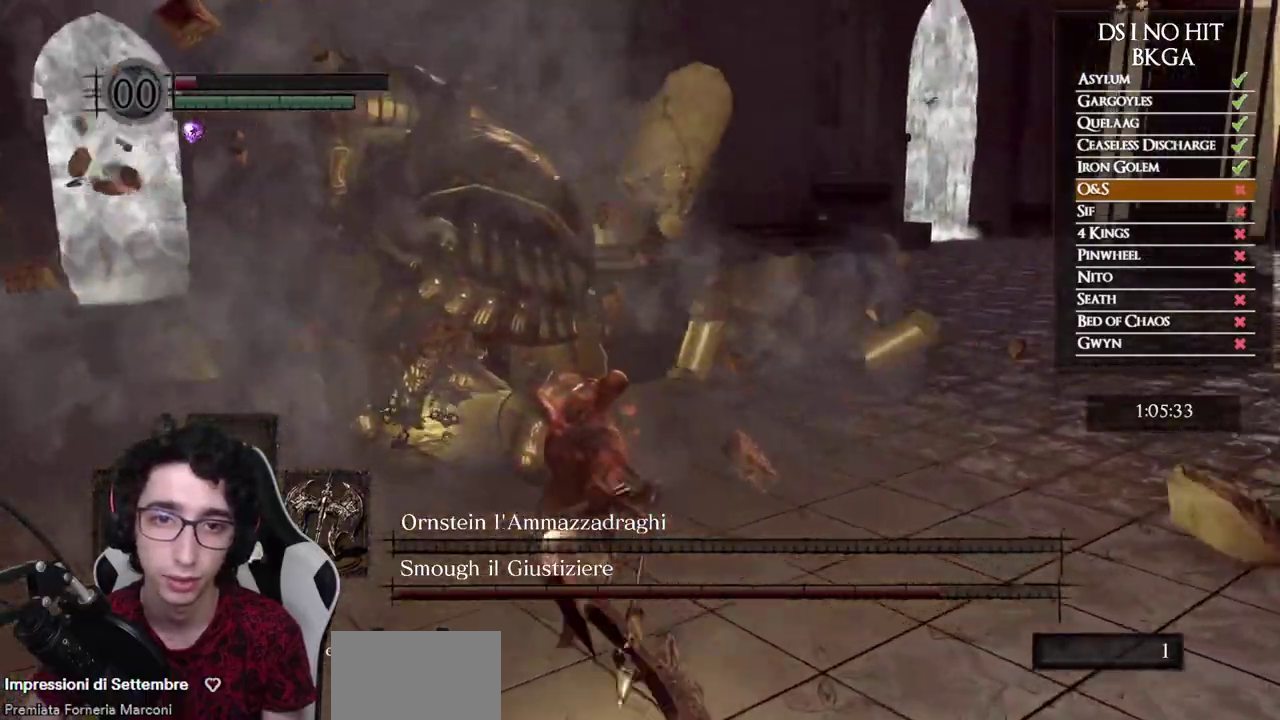
{"buttons": [], "left_stick": "up", "right_stick": "center", "events": [[100, "left_stick", "up"], [350, "R1", "down"], [483, "R1", "up"]]}
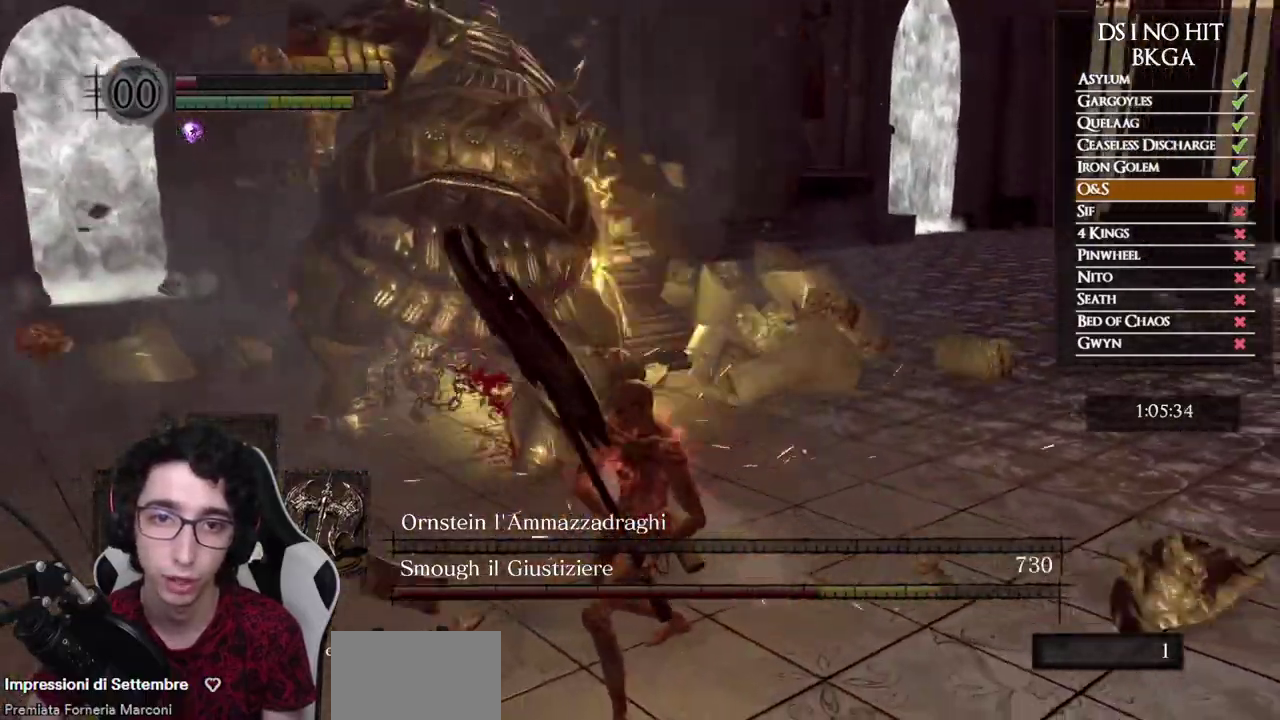
{"buttons": [], "left_stick": "up", "right_stick": "center", "events": [[50, "R1", "down"], [167, "R1", "up"], [233, "R1", "down"], [317, "R1", "up"]]}
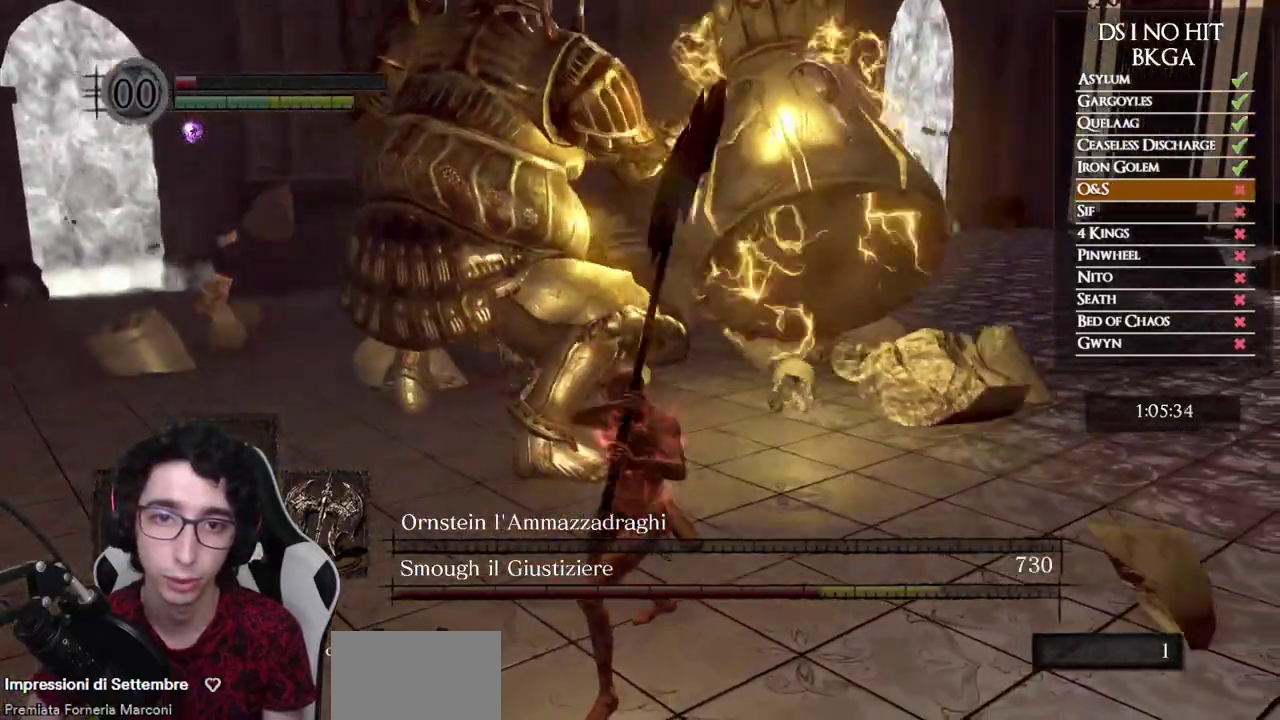
{"buttons": [], "left_stick": "up", "right_stick": "center", "events": []}
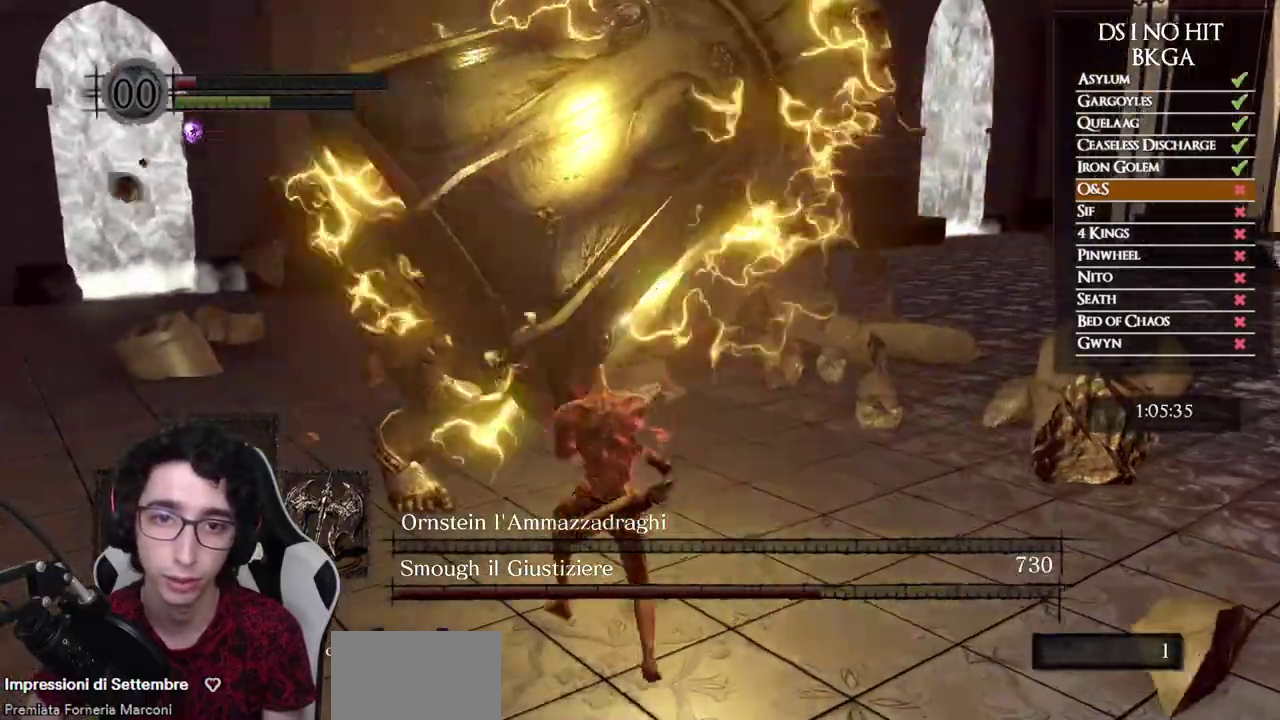
{"buttons": [], "left_stick": "right", "right_stick": "left", "events": [[283, "left_stick", "up-right"], [383, "left_stick", "right"], [383, "right_stick", "left"]]}
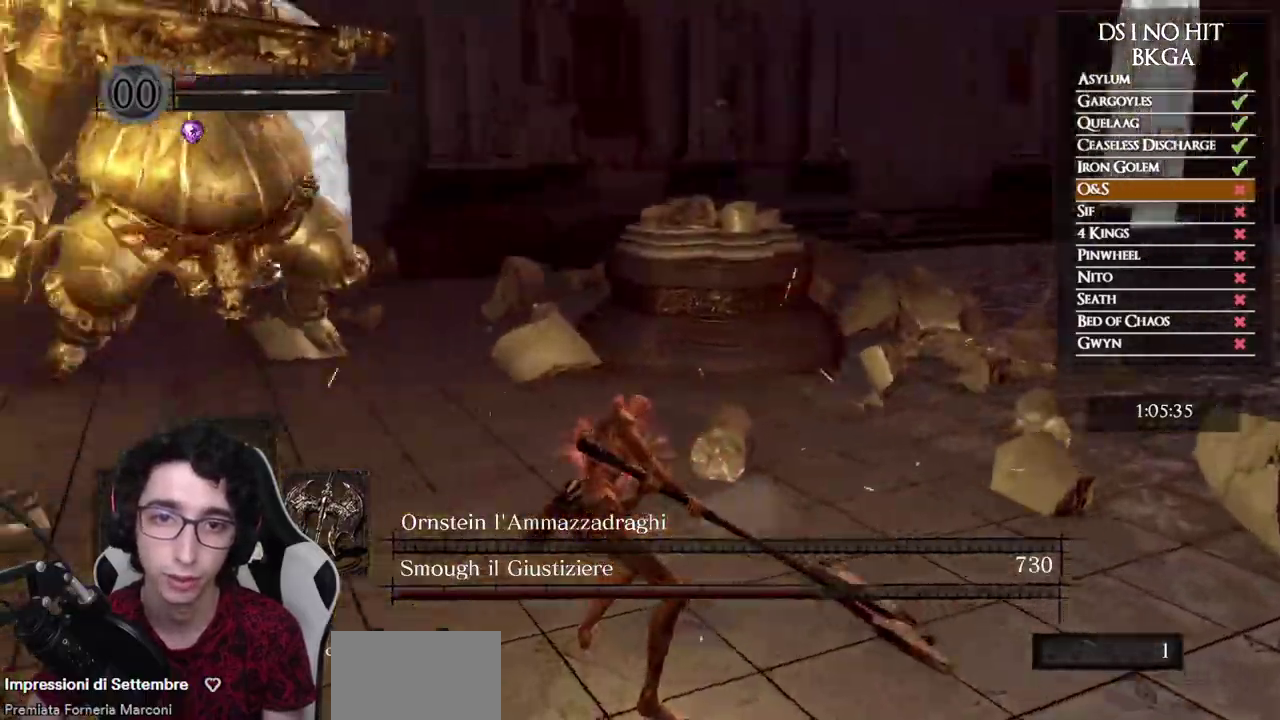
{"buttons": [], "left_stick": "down-right", "right_stick": "center", "events": [[67, "right_stick", "center"], [133, "left_stick", "down-right"], [250, "right_stick", "left"], [350, "left_stick", "center"], [350, "right_stick", "center"], [400, "left_stick", "down-right"]]}
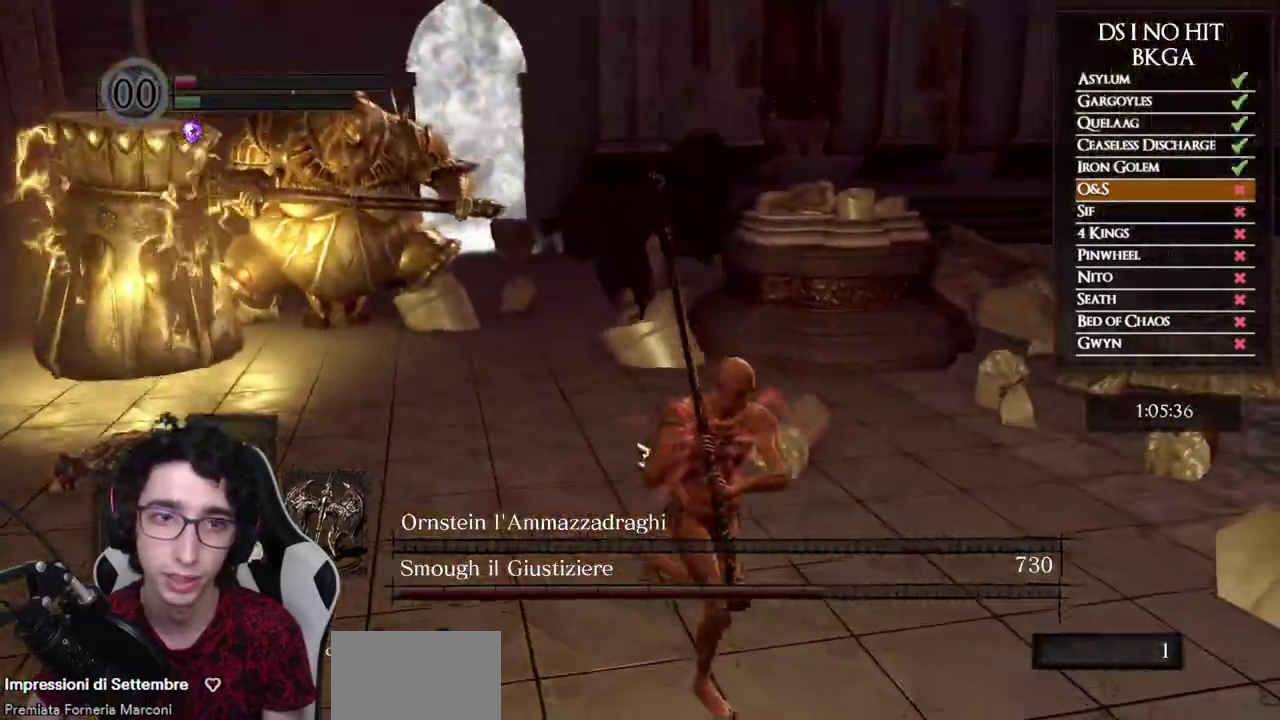
{"buttons": ["B"], "left_stick": "down", "right_stick": "center", "events": [[67, "right_stick", "left"], [183, "right_stick", "center"], [283, "right_stick", "left"], [383, "right_stick", "center"], [467, "left_stick", "down"], [483, "B", "down"]]}
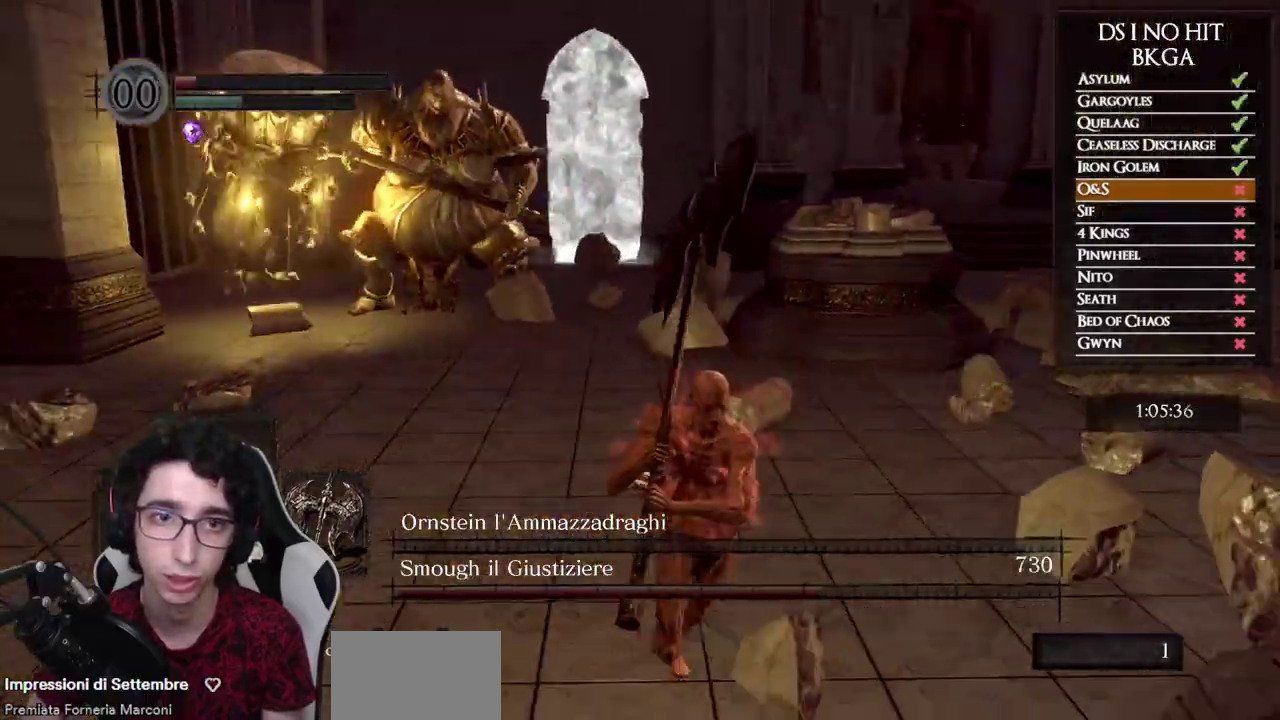
{"buttons": ["B"], "left_stick": "down", "right_stick": "center", "events": []}
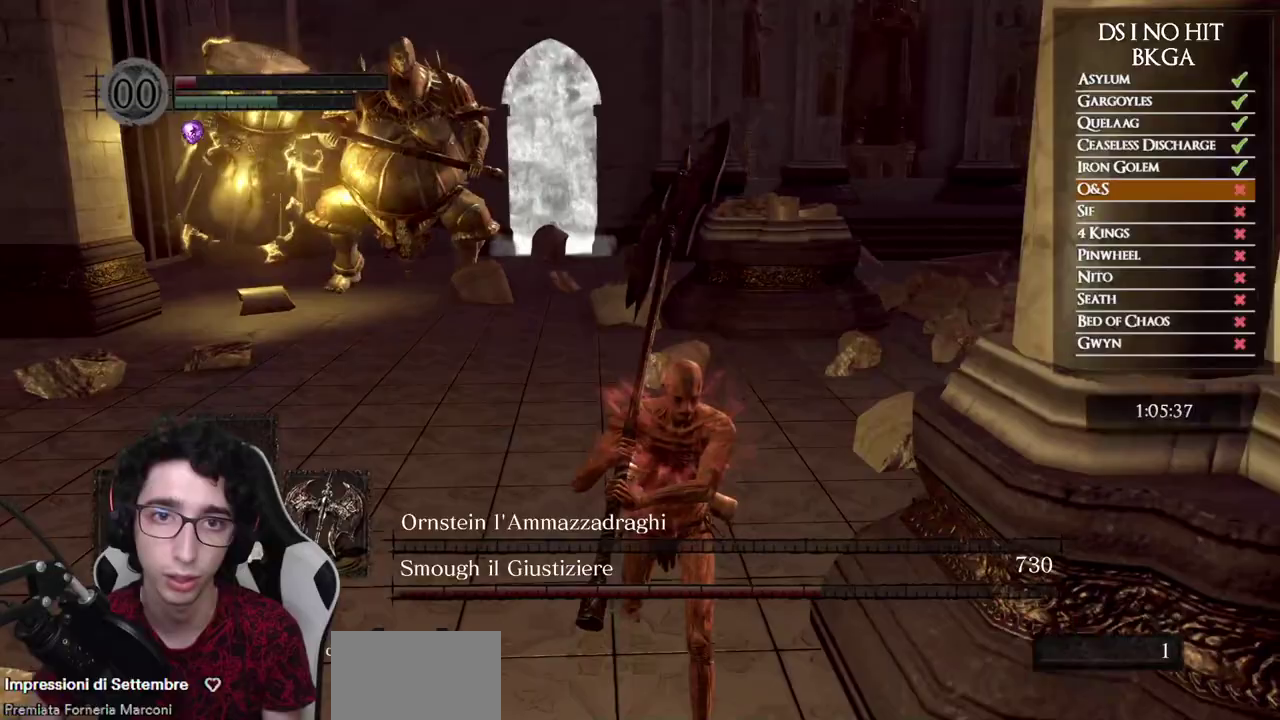
{"buttons": [], "left_stick": "down", "right_stick": "center", "events": [[417, "B", "up"]]}
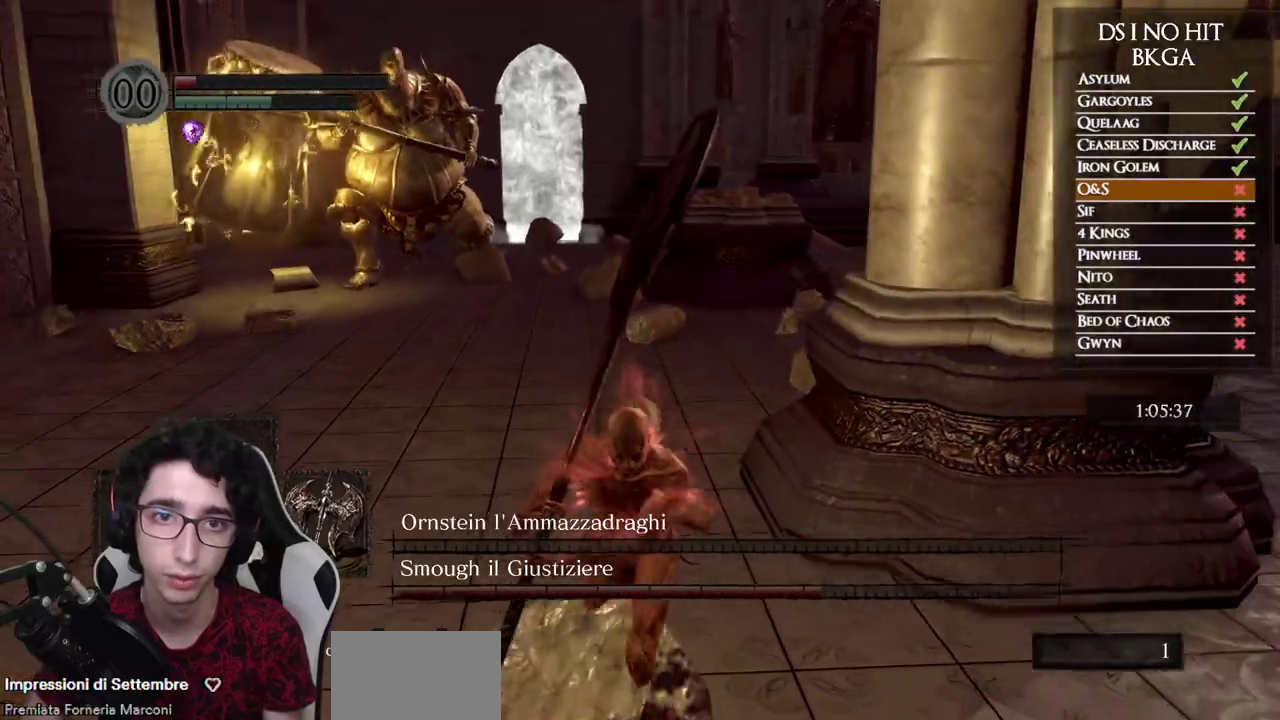
{"buttons": ["B"], "left_stick": "up", "right_stick": "center", "events": [[33, "right_stick", "left"], [133, "right_stick", "center"], [183, "left_stick", "down-left"], [250, "left_stick", "left"], [267, "B", "down"], [317, "left_stick", "up-left"], [417, "left_stick", "up"]]}
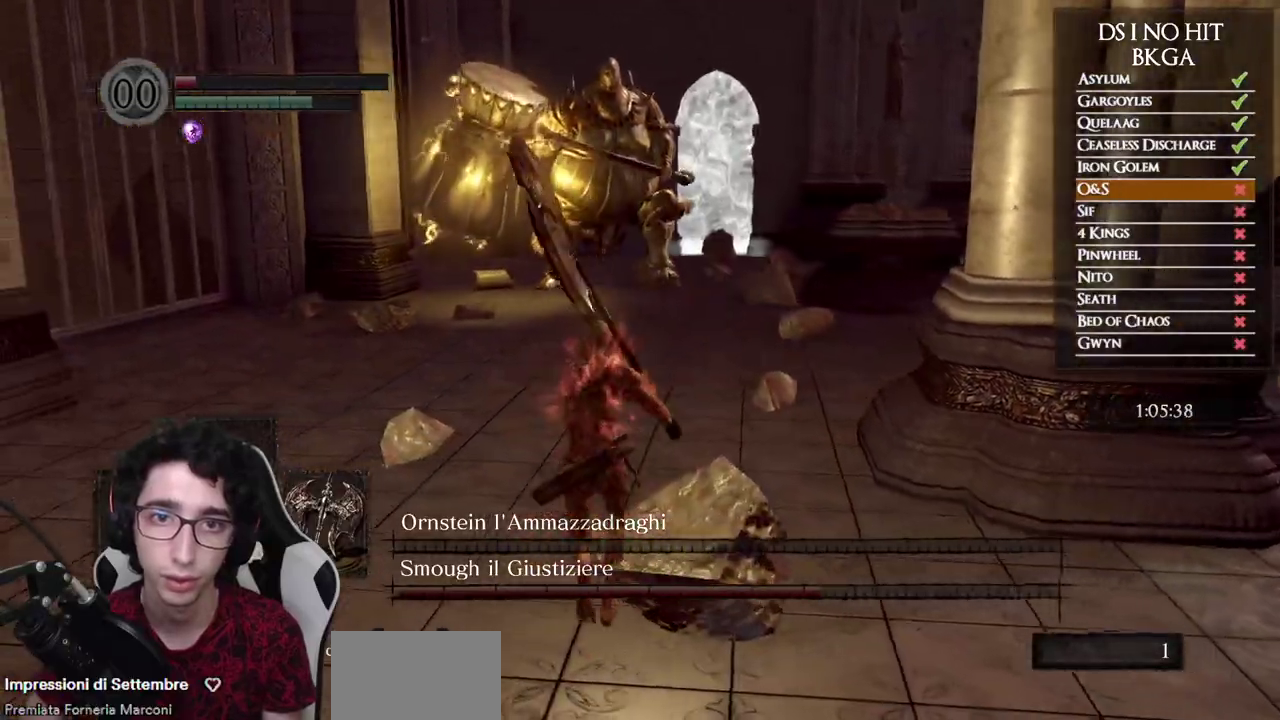
{"buttons": ["B"], "left_stick": "up", "right_stick": "center", "events": []}
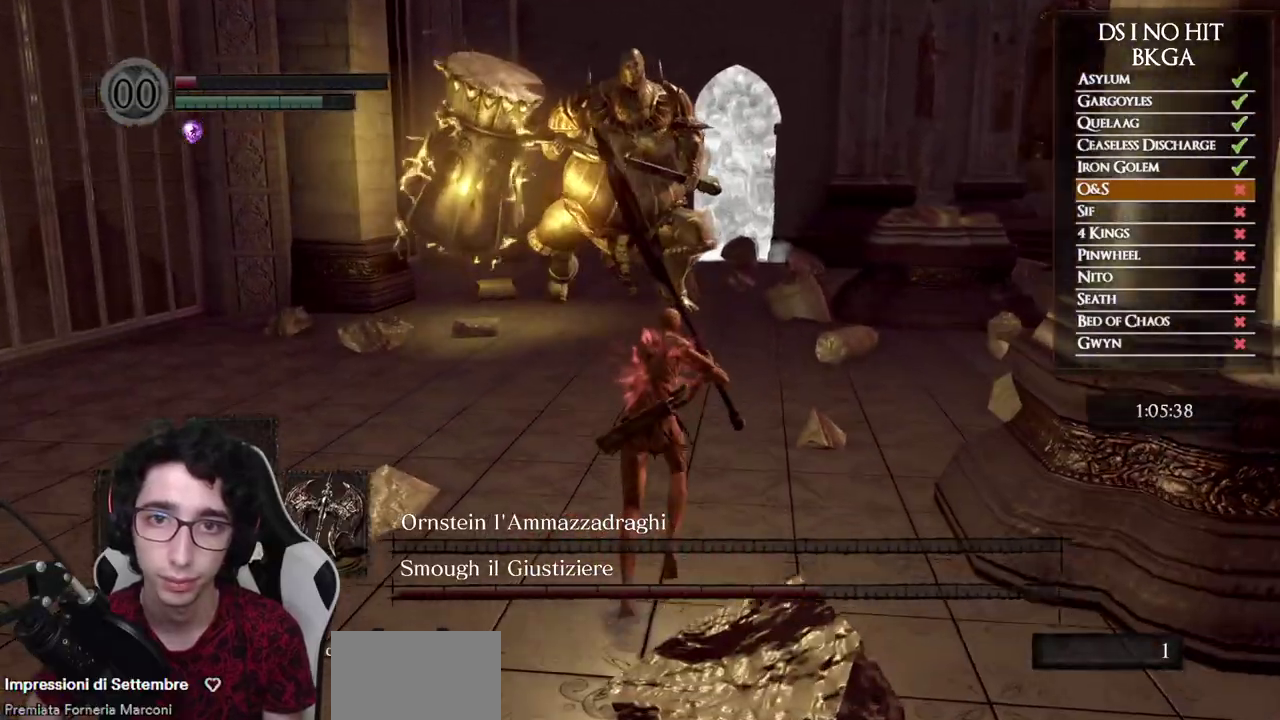
{"buttons": ["B"], "left_stick": "up", "right_stick": "center", "events": []}
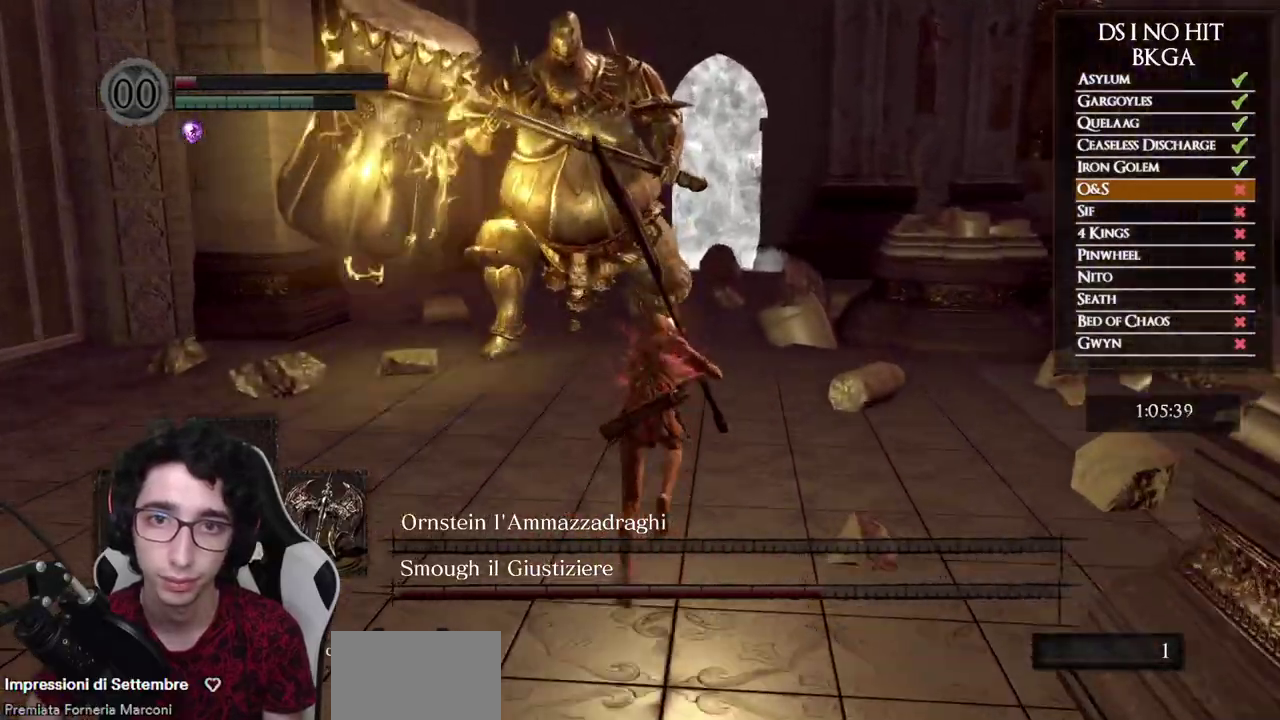
{"buttons": ["B"], "left_stick": "up", "right_stick": "center", "events": []}
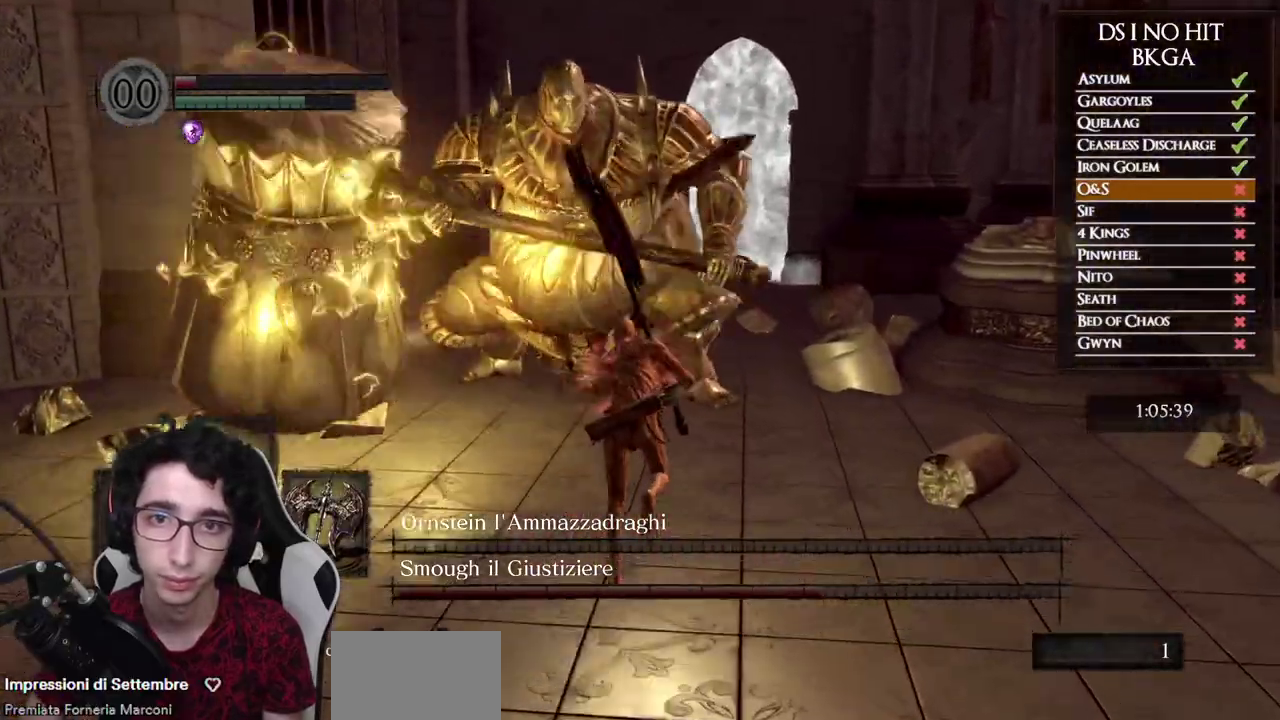
{"buttons": ["B"], "left_stick": "up", "right_stick": "center", "events": []}
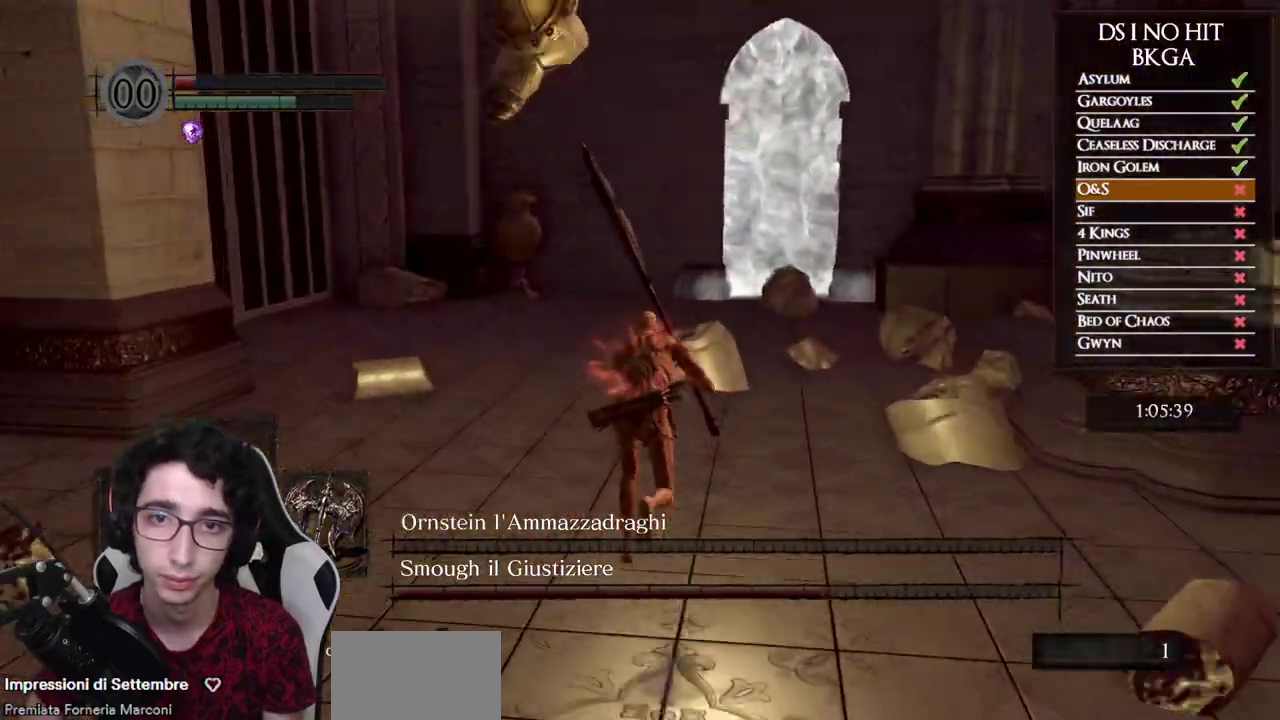
{"buttons": [], "left_stick": "up-right", "right_stick": "down-left", "events": [[117, "B", "up"], [317, "right_stick", "down-left"], [467, "left_stick", "up-right"]]}
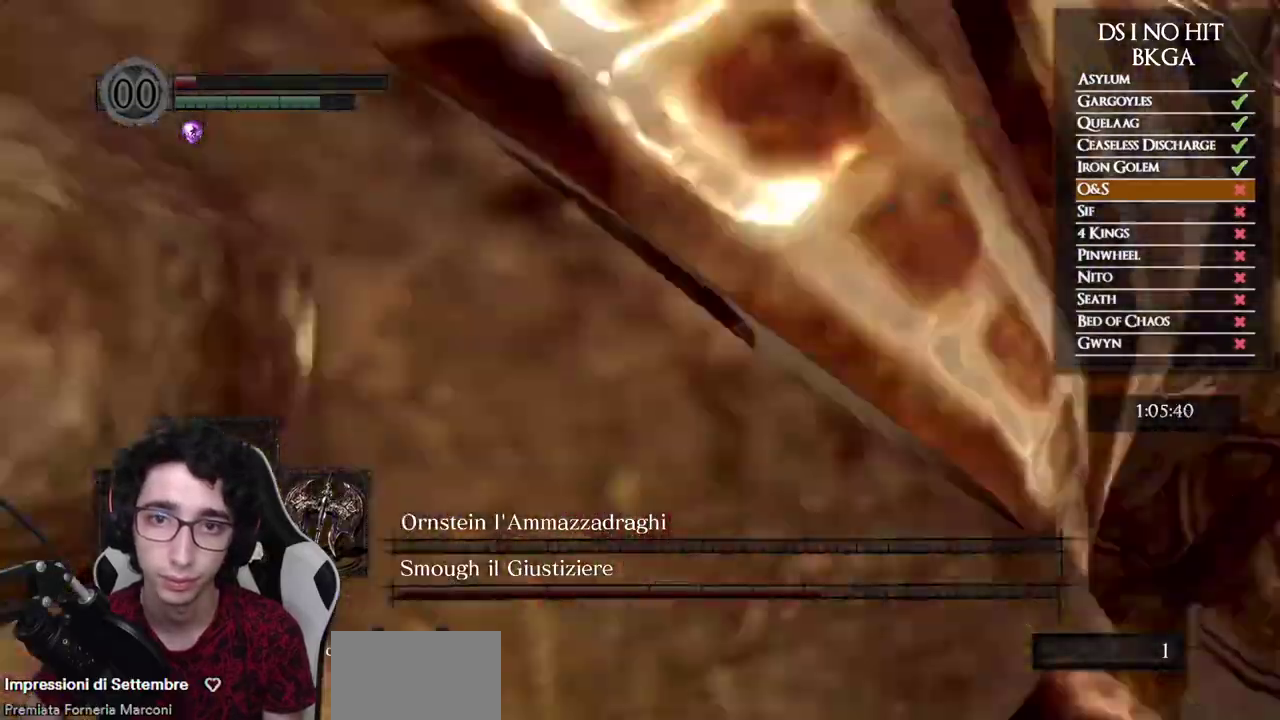
{"buttons": ["R1"], "left_stick": "up-left", "right_stick": "left", "events": [[50, "left_stick", "down-right"], [83, "right_stick", "left"], [150, "left_stick", "down"], [250, "left_stick", "down-left"], [350, "left_stick", "left"], [450, "left_stick", "up-left"], [467, "R1", "down"]]}
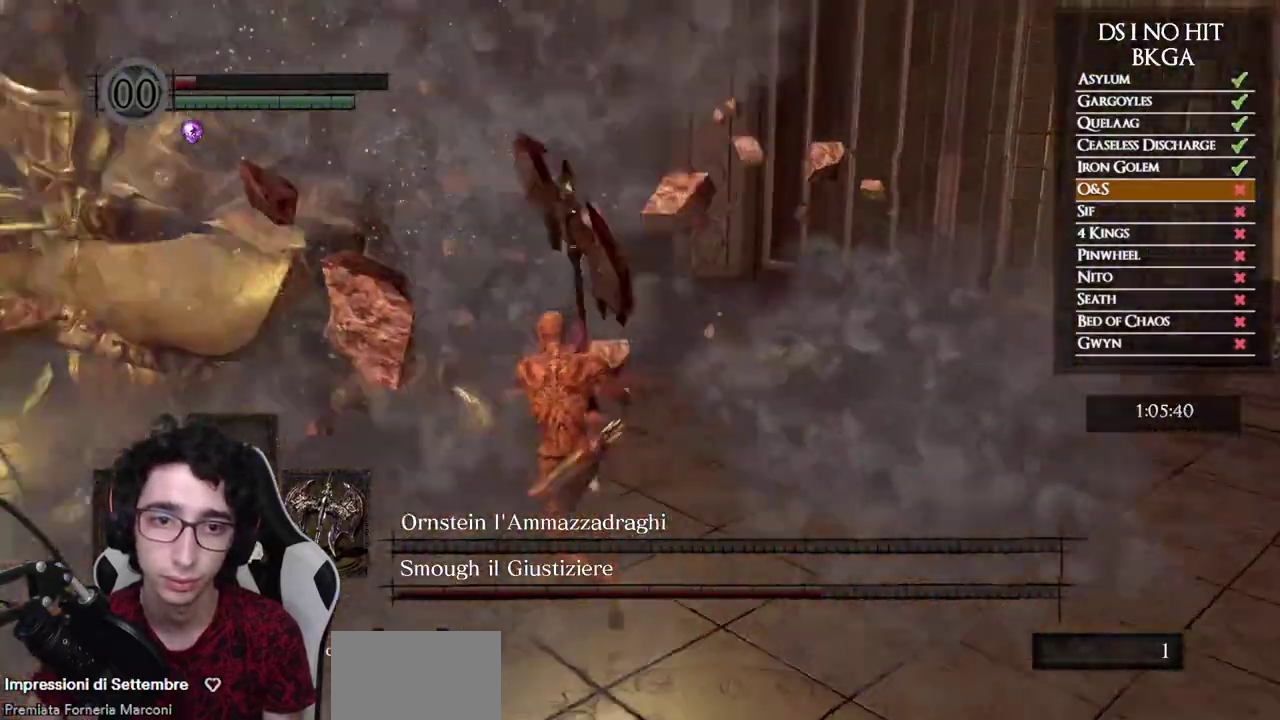
{"buttons": [], "left_stick": "up-left", "right_stick": "center", "events": [[83, "R1", "up"], [83, "left_stick", "up"], [83, "right_stick", "center"], [167, "R1", "down"], [267, "R1", "up"], [267, "left_stick", "up-left"]]}
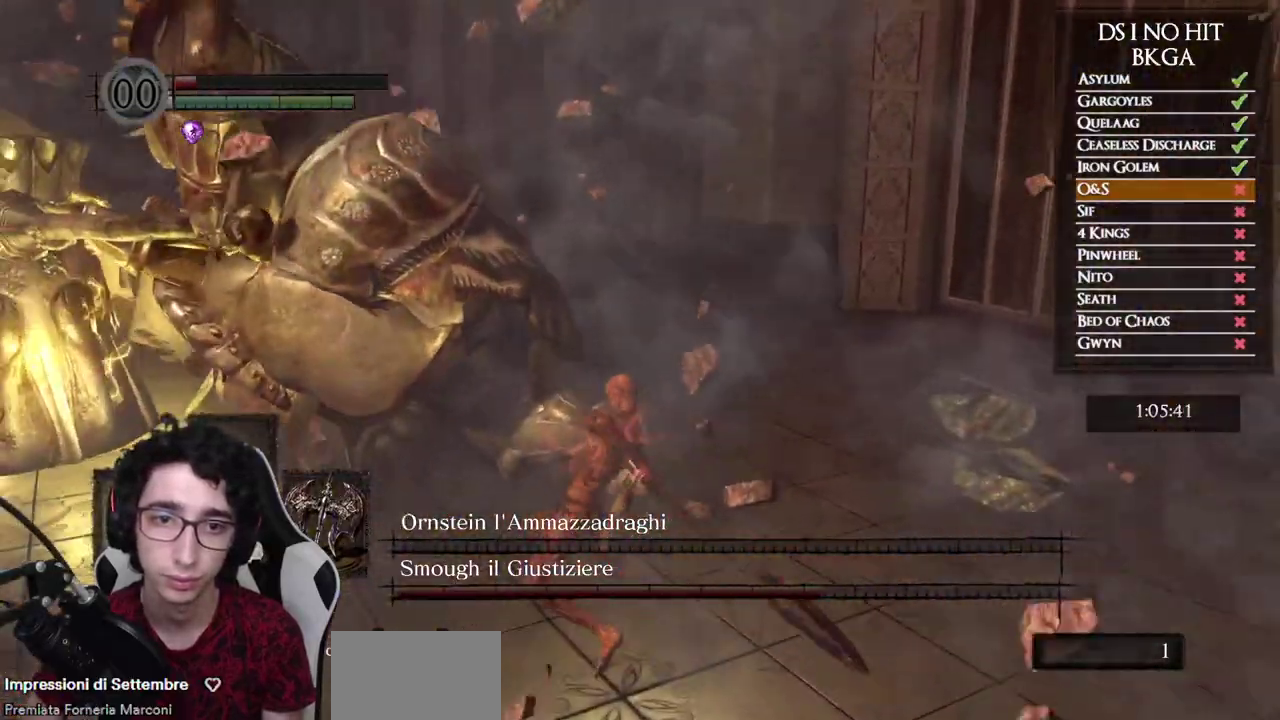
{"buttons": ["R1"], "left_stick": "up", "right_stick": "center", "events": [[67, "R1", "down"], [183, "R1", "up"], [250, "R1", "down"], [367, "R1", "up"], [417, "left_stick", "up"], [433, "R1", "down"]]}
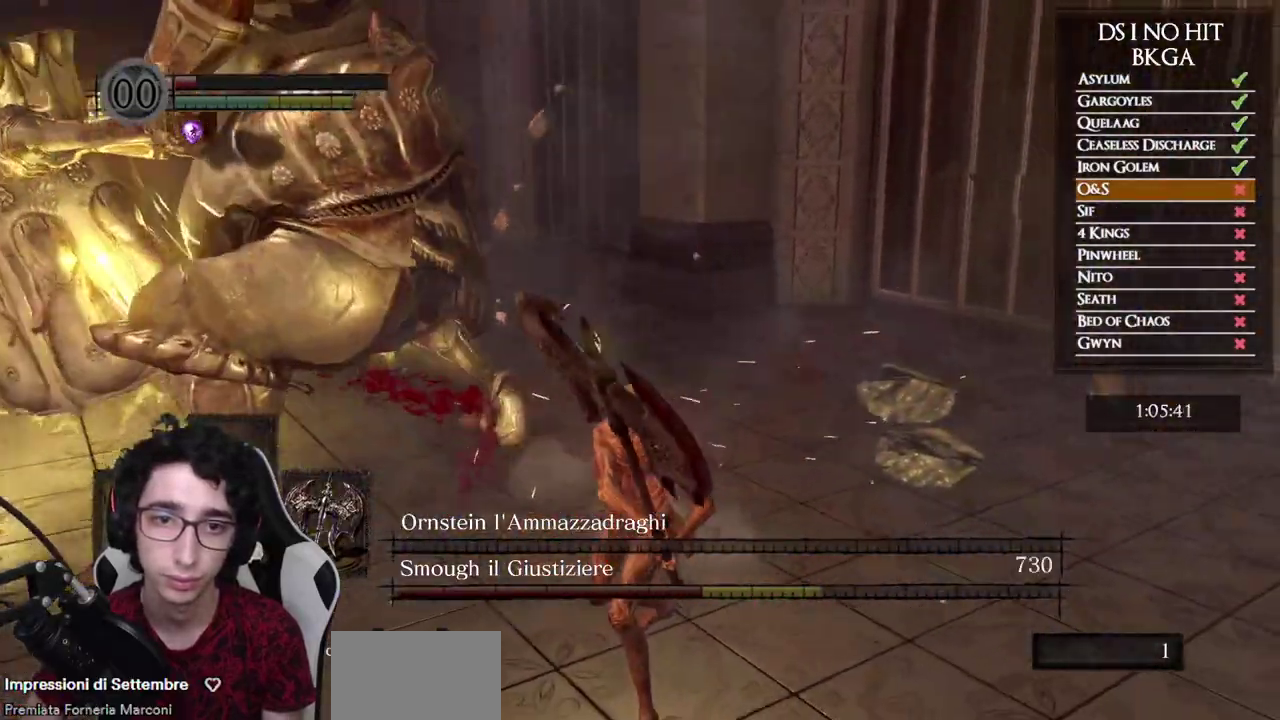
{"buttons": [], "left_stick": "up-left", "right_stick": "center", "events": [[33, "R1", "up"], [100, "R1", "down"], [183, "R1", "up"], [200, "left_stick", "up-left"]]}
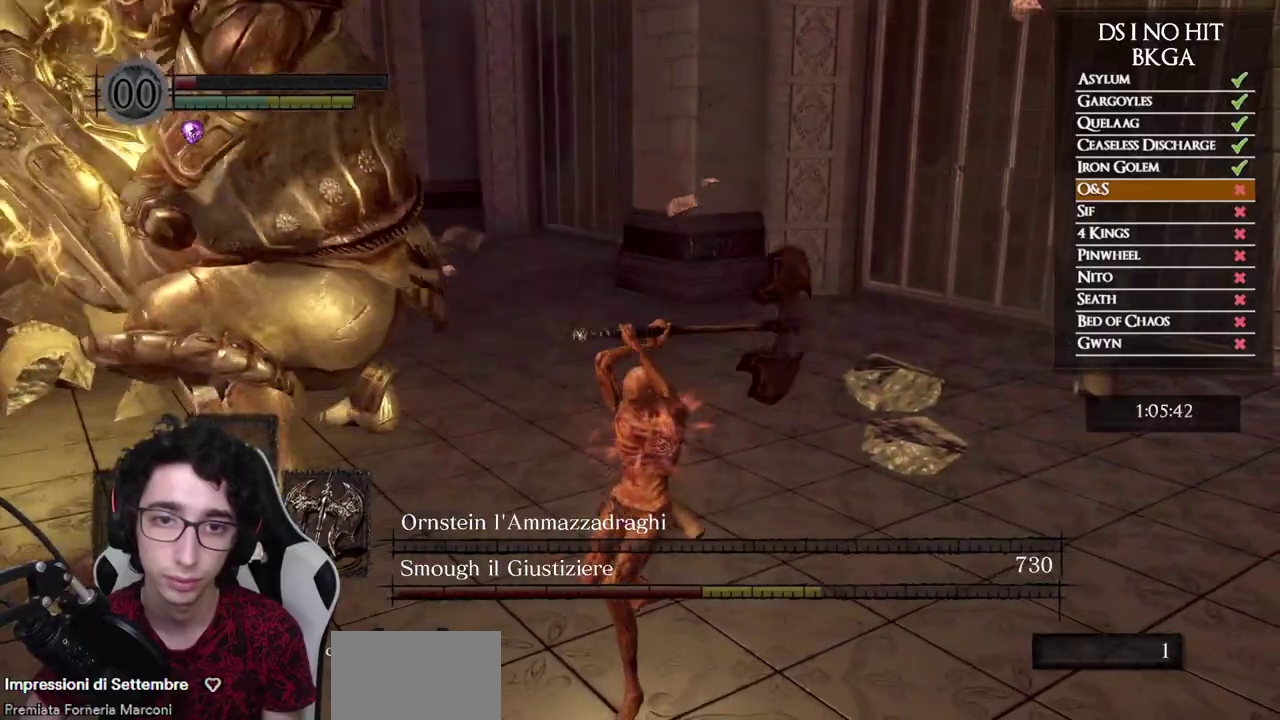
{"buttons": [], "left_stick": "up-left", "right_stick": "center", "events": []}
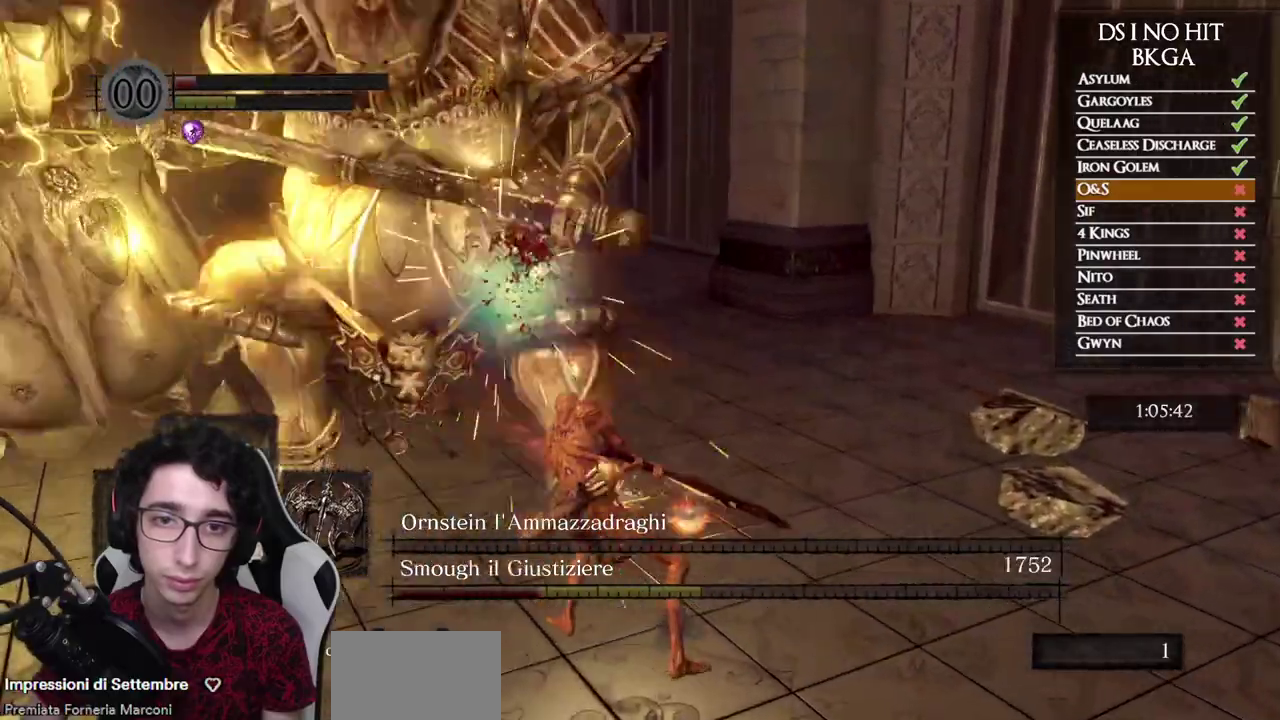
{"buttons": [], "left_stick": "down-right", "right_stick": "center", "events": [[67, "left_stick", "center"], [283, "left_stick", "down-right"], [350, "right_stick", "left"], [483, "right_stick", "center"]]}
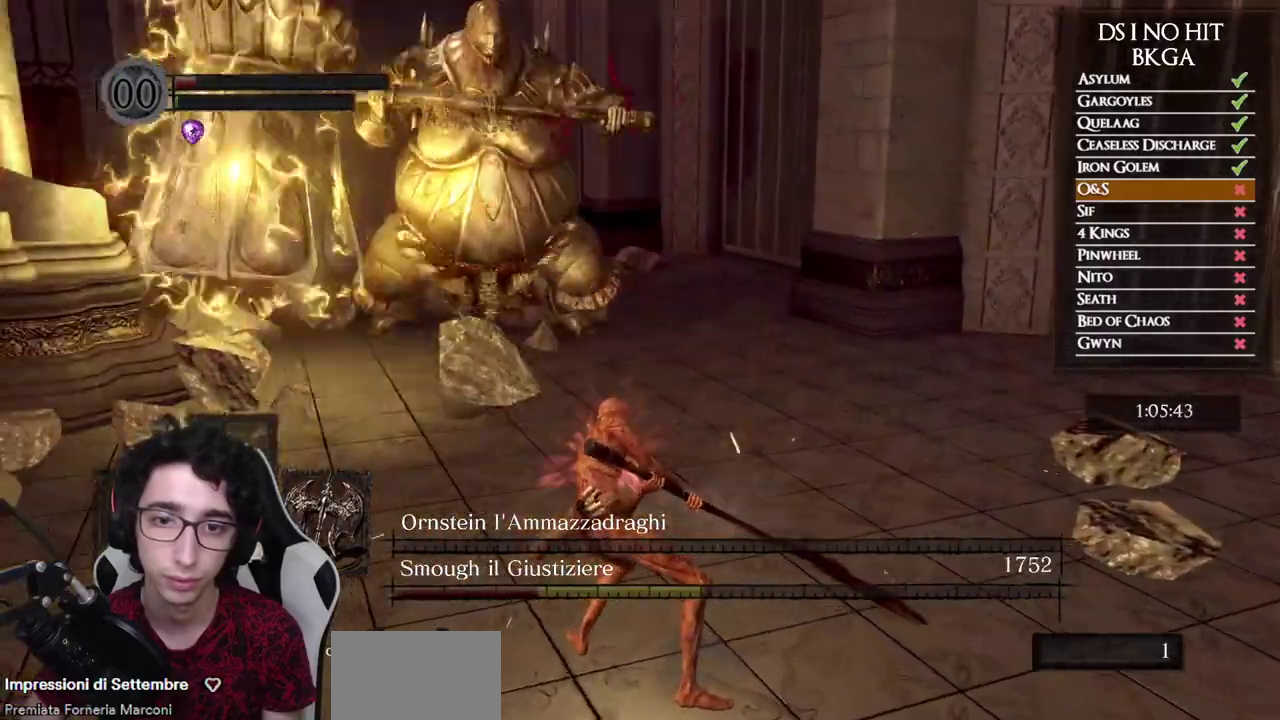
{"buttons": [], "left_stick": "down-right", "right_stick": "center", "events": [[150, "right_stick", "left"], [283, "right_stick", "center"]]}
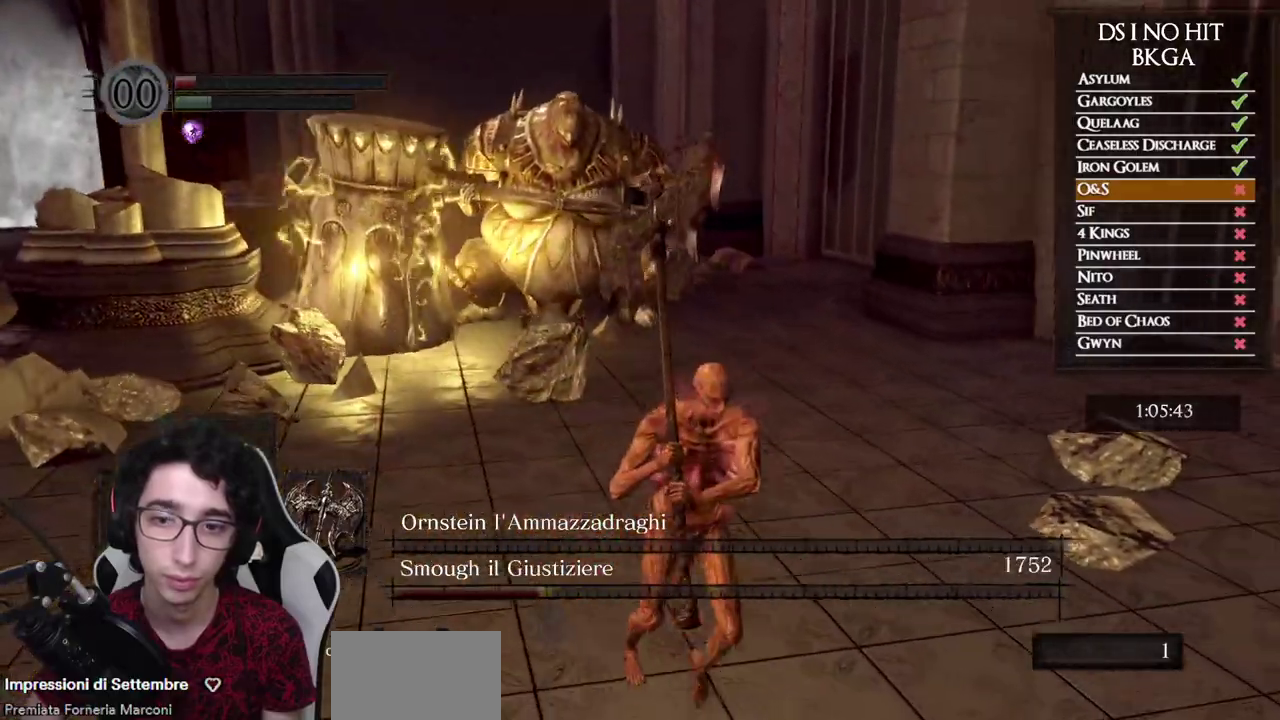
{"buttons": [], "left_stick": "down", "right_stick": "center", "events": [[150, "left_stick", "down"], [367, "right_stick", "right"], [433, "right_stick", "center"]]}